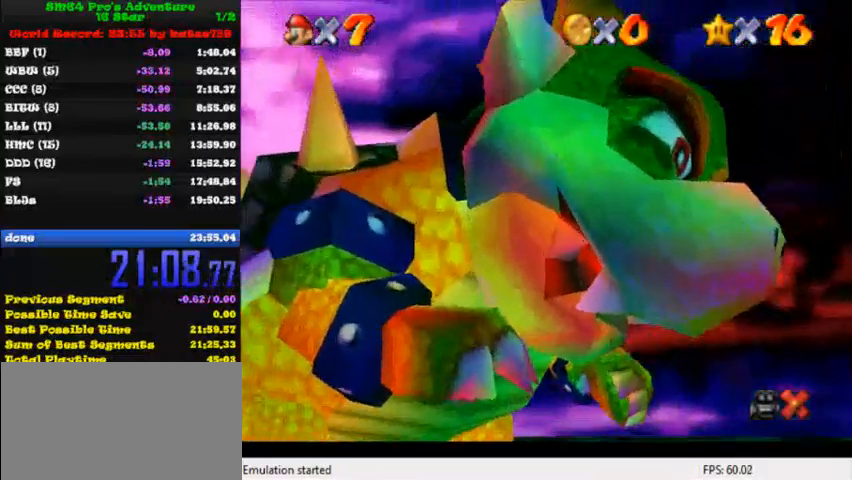
Gameplay with keyboard; each line is a JSON object with the keys held at the frame after it. "events" lists presses ("down") and releases ("up") of "c", "ctrl", "down", "i", "j", "k", "l", "left", "return", "right", "shift", "up", "x" and "y" between this image and that frame as [ms after this image, input, new state], when the widget could be followed in between. No other keys are recorded. Mouse input is not recorded.
{"keys": ["shift"], "events": [[240, "shift", "down"], [400, "shift", "up"], [480, "shift", "down"]]}
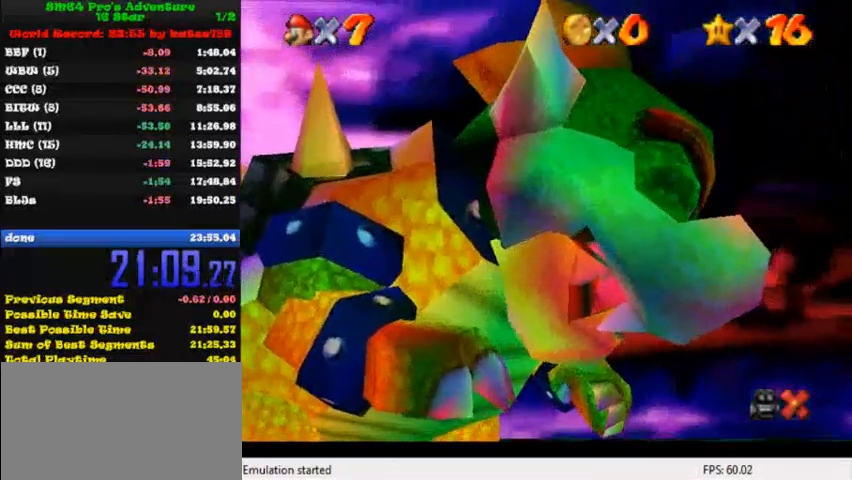
{"keys": ["shift"], "events": [[80, "shift", "up"], [120, "shift", "down"], [240, "shift", "up"], [280, "shift", "down"], [400, "shift", "up"], [480, "shift", "down"]]}
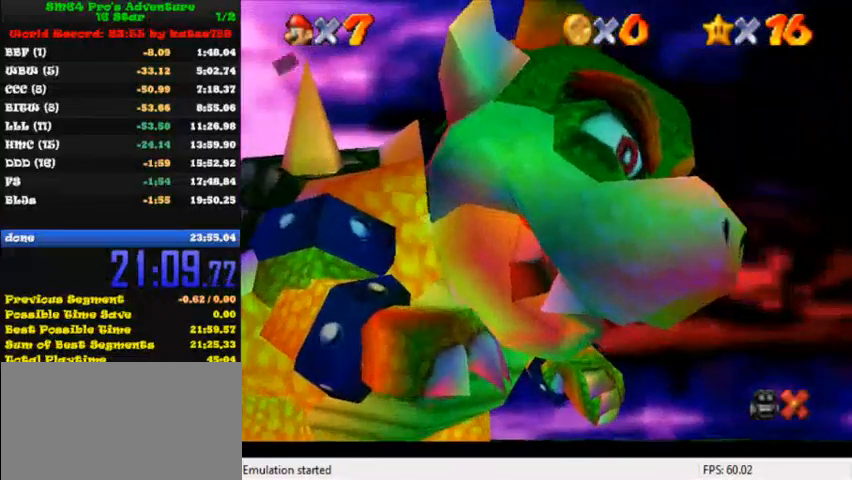
{"keys": ["shift"], "events": [[80, "shift", "up"], [160, "shift", "down"], [240, "shift", "up"], [320, "shift", "down"], [400, "shift", "up"], [480, "shift", "down"]]}
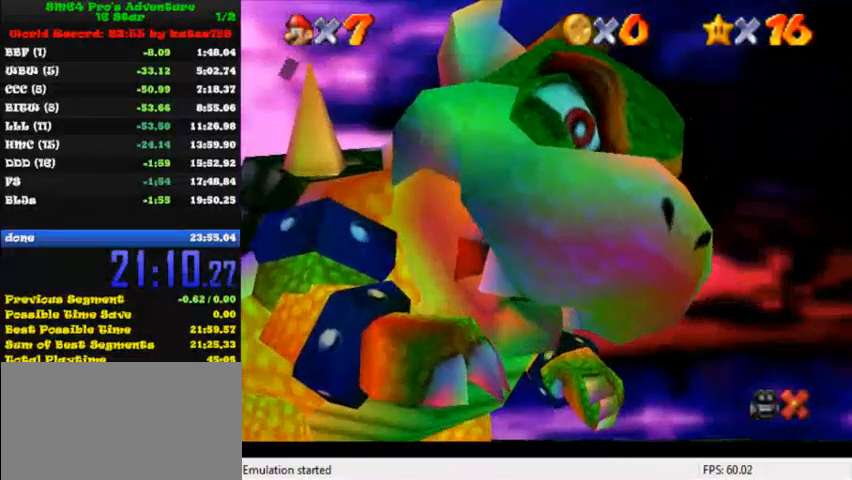
{"keys": ["left"], "events": [[40, "shift", "up"], [120, "shift", "down"], [240, "left", "down"], [320, "shift", "up"]]}
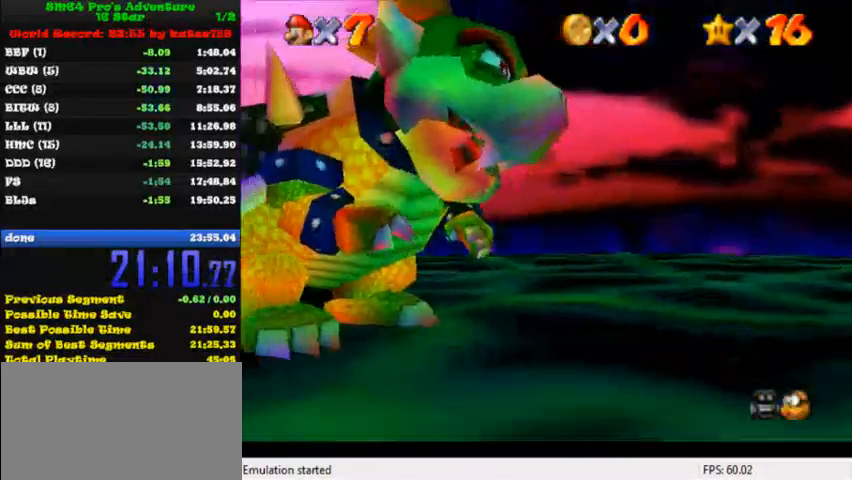
{"keys": ["left"], "events": [[280, "shift", "down"], [400, "shift", "up"]]}
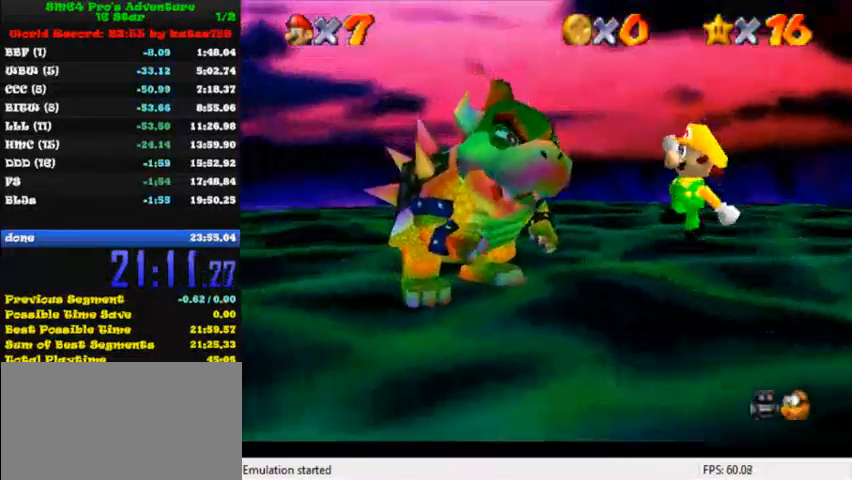
{"keys": ["left", "up"], "events": [[400, "up", "down"]]}
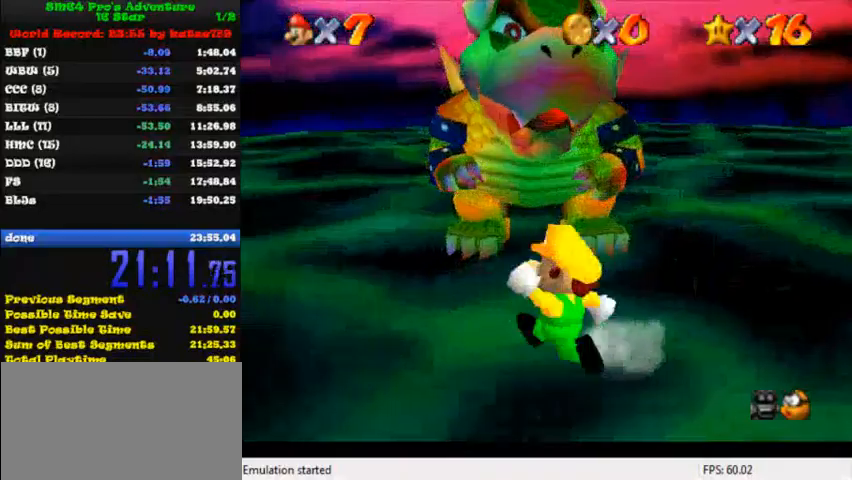
{"keys": ["up"], "events": [[360, "left", "up"]]}
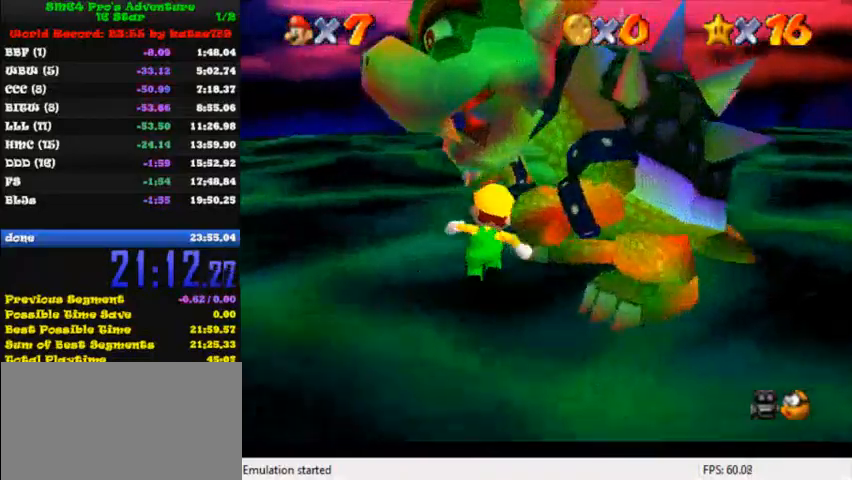
{"keys": ["down"], "events": [[80, "right", "down"], [240, "up", "up"], [360, "down", "down"], [480, "right", "up"]]}
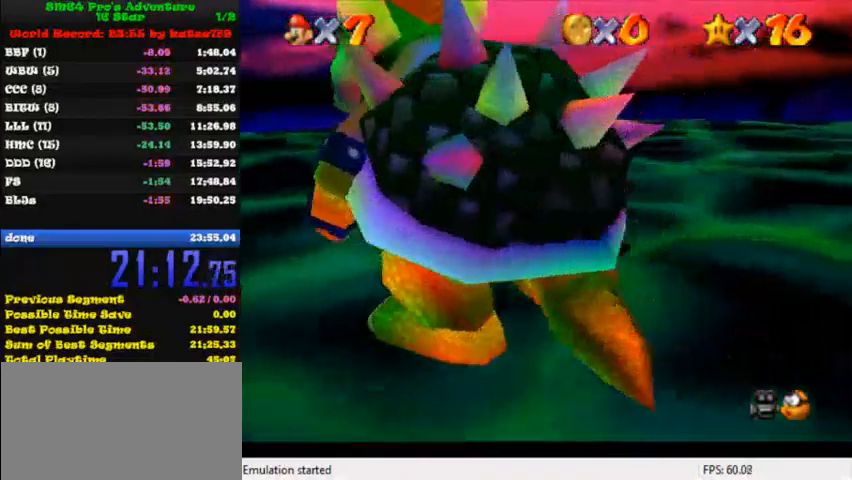
{"keys": ["left", "up"], "events": [[200, "left", "down"], [360, "down", "up"], [480, "up", "down"]]}
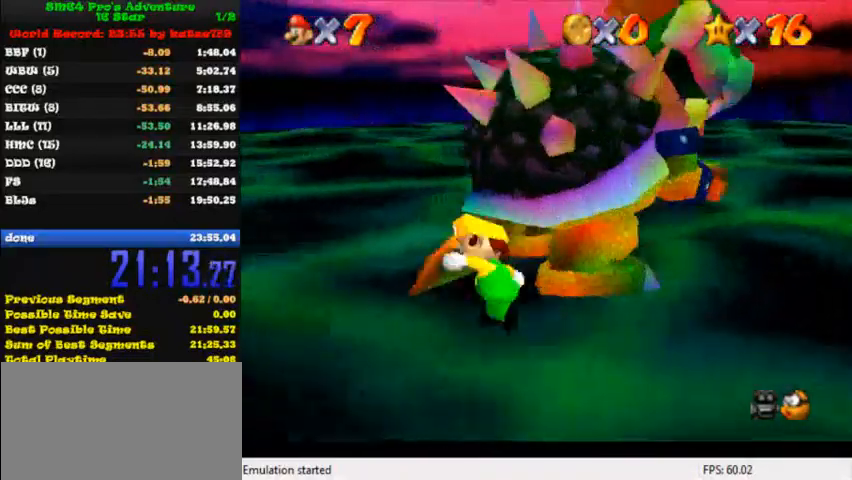
{"keys": ["left", "right"], "events": [[80, "left", "up"], [120, "right", "down"], [280, "ctrl", "down"], [280, "up", "up"], [320, "left", "down"], [440, "ctrl", "up"]]}
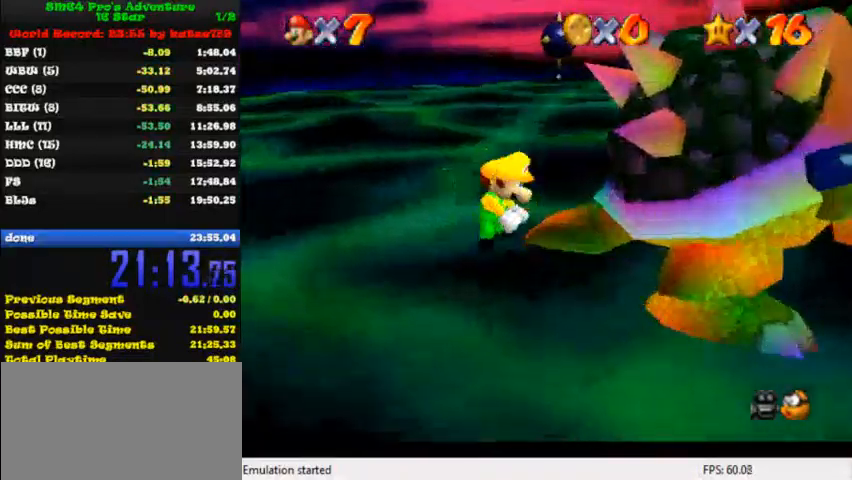
{"keys": ["left", "right"], "events": [[40, "left", "up"], [80, "left", "down"], [120, "left", "up"], [240, "left", "down"], [280, "left", "up"], [360, "left", "down"], [400, "left", "up"], [520, "left", "down"]]}
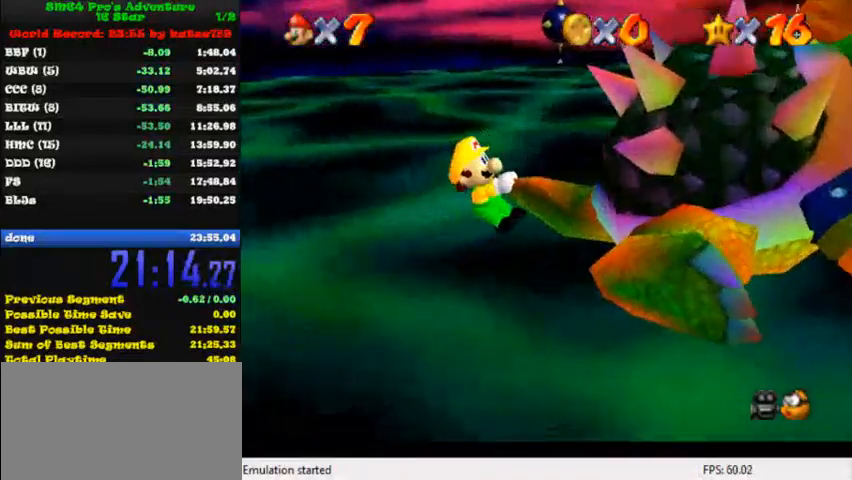
{"keys": ["right"], "events": [[40, "left", "up"], [200, "left", "down"], [240, "left", "up"], [360, "left", "down"], [400, "left", "up"]]}
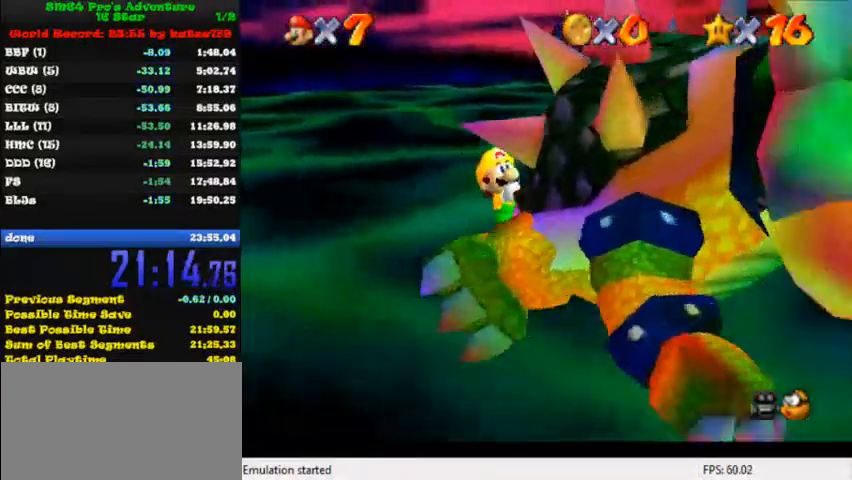
{"keys": ["right"], "events": [[40, "left", "down"], [80, "left", "up"], [120, "left", "down"], [160, "left", "up"], [240, "left", "down"], [280, "left", "up"], [320, "left", "down"], [520, "left", "up"]]}
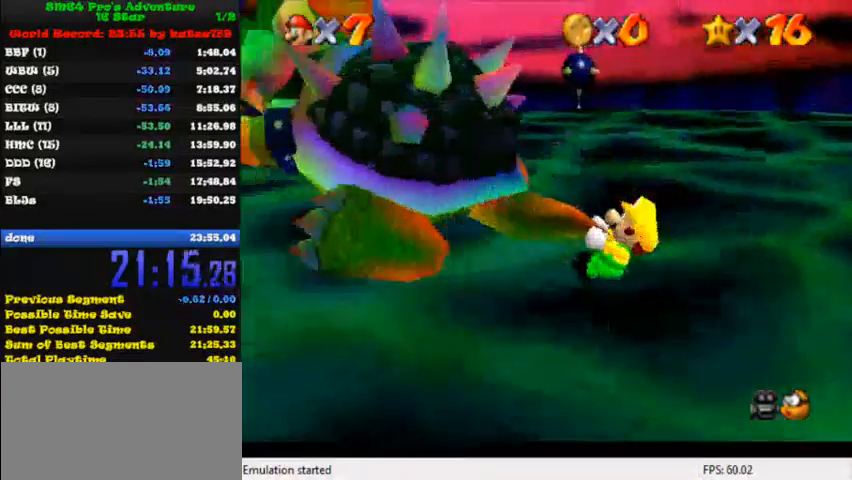
{"keys": ["right"], "events": []}
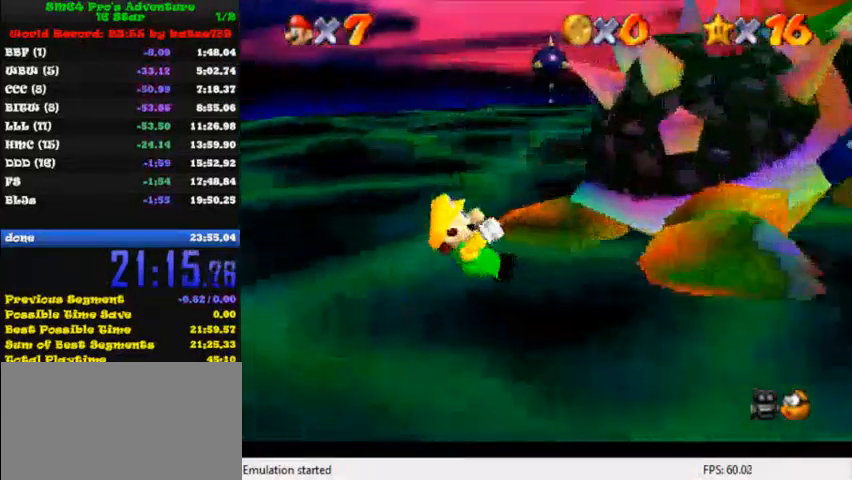
{"keys": ["right"], "events": [[40, "left", "down"], [160, "left", "up"], [200, "left", "down"], [280, "left", "up"], [320, "left", "down"], [360, "left", "up"], [400, "left", "down"], [440, "left", "up"]]}
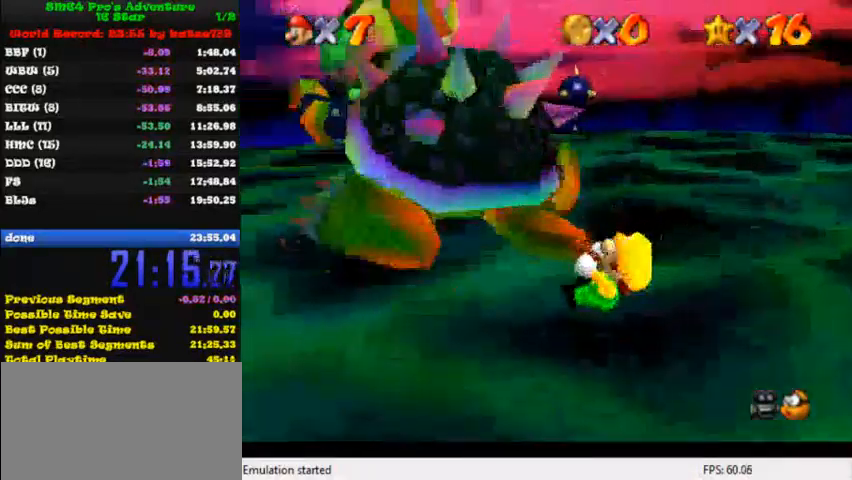
{"keys": ["up"], "events": [[120, "ctrl", "down"], [120, "up", "down"], [240, "ctrl", "up"], [240, "right", "up"]]}
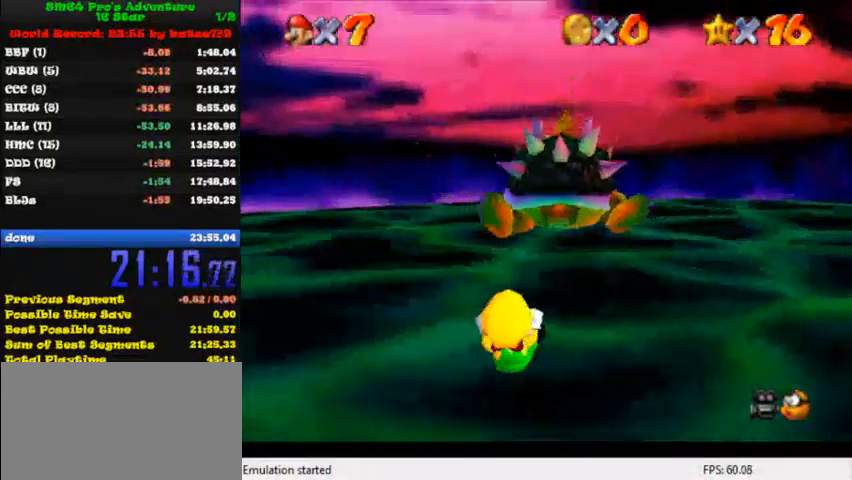
{"keys": ["right", "up"], "events": [[440, "right", "down"]]}
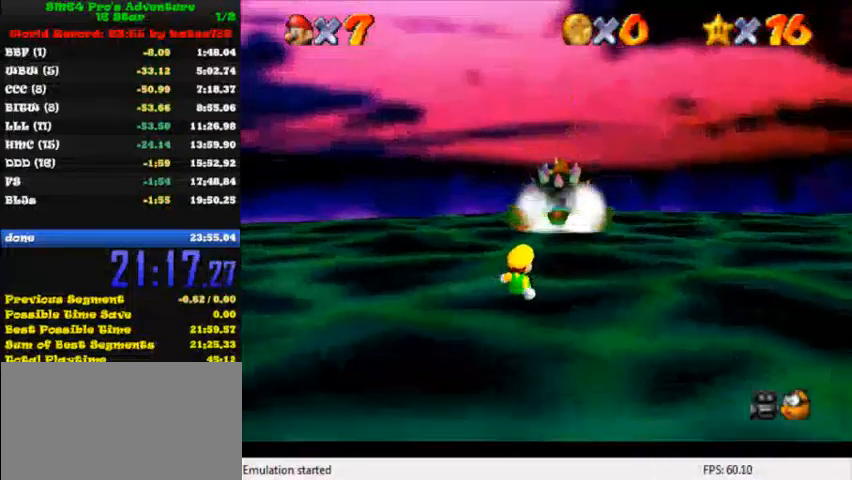
{"keys": ["right", "up"], "events": []}
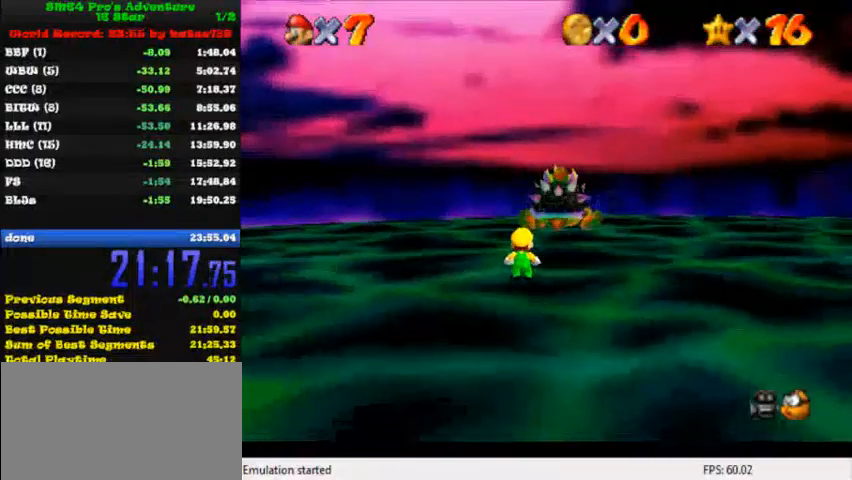
{"keys": ["ctrl", "shift", "up"], "events": [[280, "right", "up"], [480, "ctrl", "down"], [480, "shift", "down"]]}
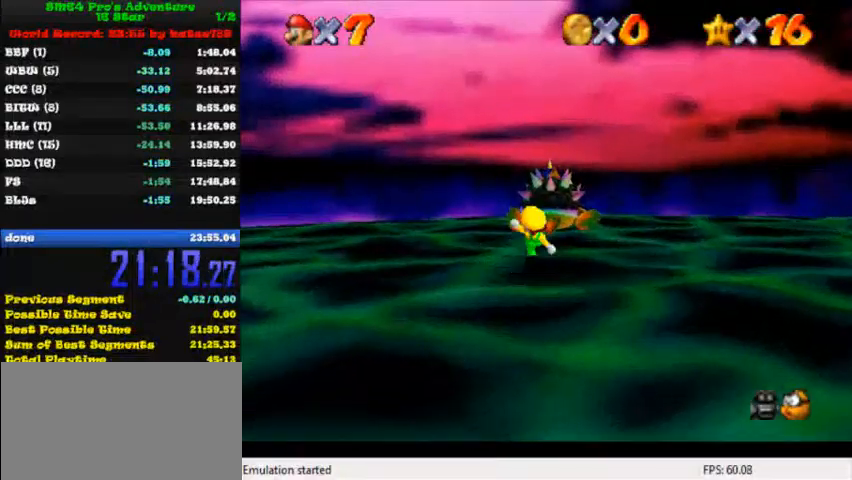
{"keys": ["up"], "events": [[40, "ctrl", "up"], [40, "shift", "up"], [120, "right", "down"], [200, "right", "up"], [360, "shift", "down"], [480, "shift", "up"]]}
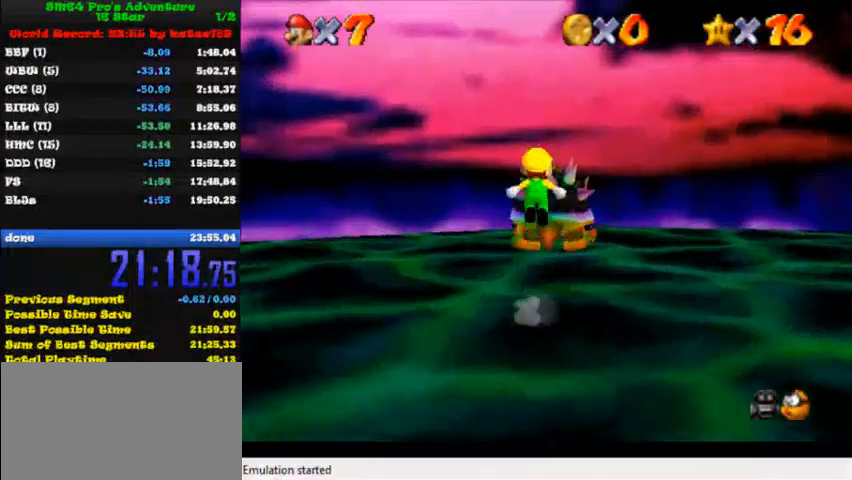
{"keys": ["up"], "events": [[200, "ctrl", "down"], [320, "ctrl", "up"]]}
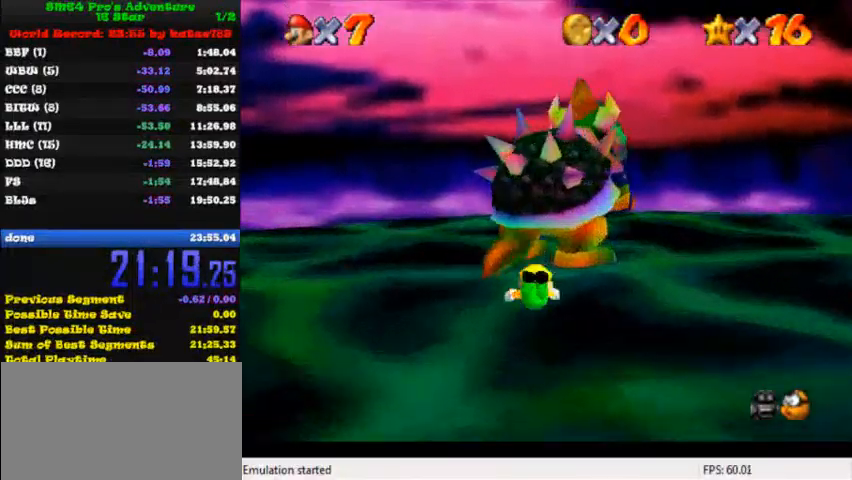
{"keys": ["left", "shift"], "events": [[160, "left", "down"], [240, "up", "up"], [400, "shift", "down"]]}
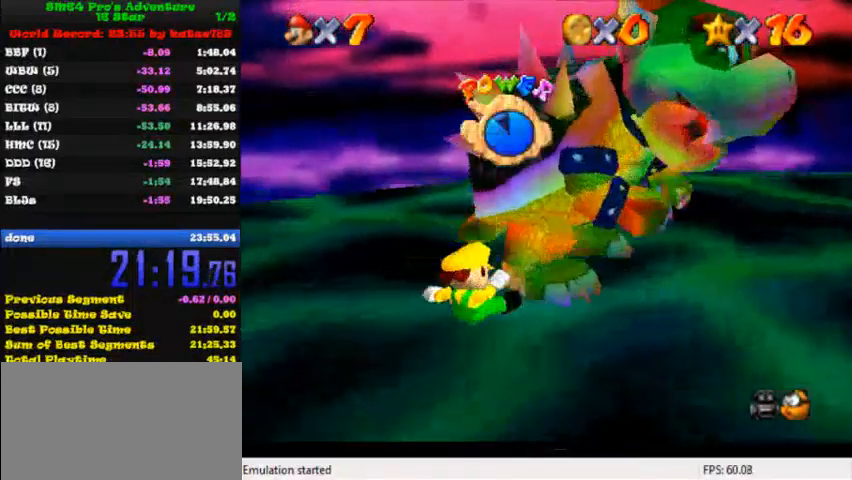
{"keys": ["right", "up"], "events": [[40, "shift", "up"], [160, "up", "down"], [240, "left", "up"], [320, "right", "down"]]}
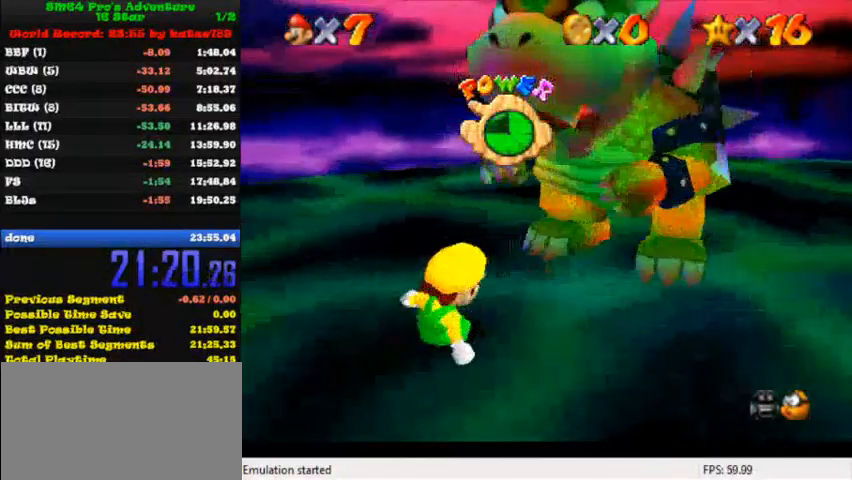
{"keys": ["right", "up"], "events": []}
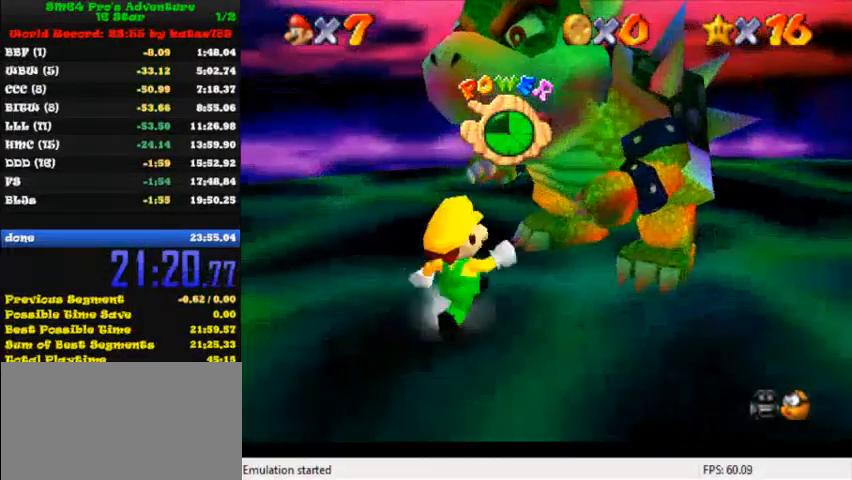
{"keys": ["up"], "events": [[200, "right", "up"], [240, "k", "down"], [360, "k", "up"]]}
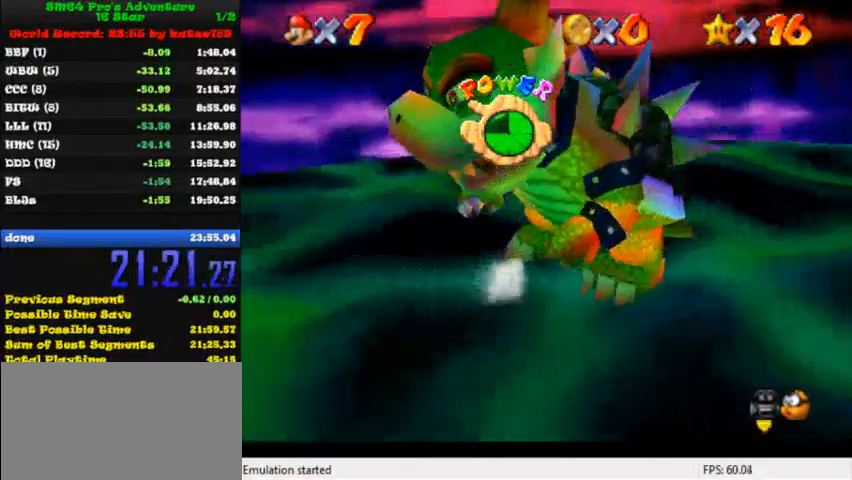
{"keys": ["right"], "events": [[280, "right", "down"], [440, "up", "up"]]}
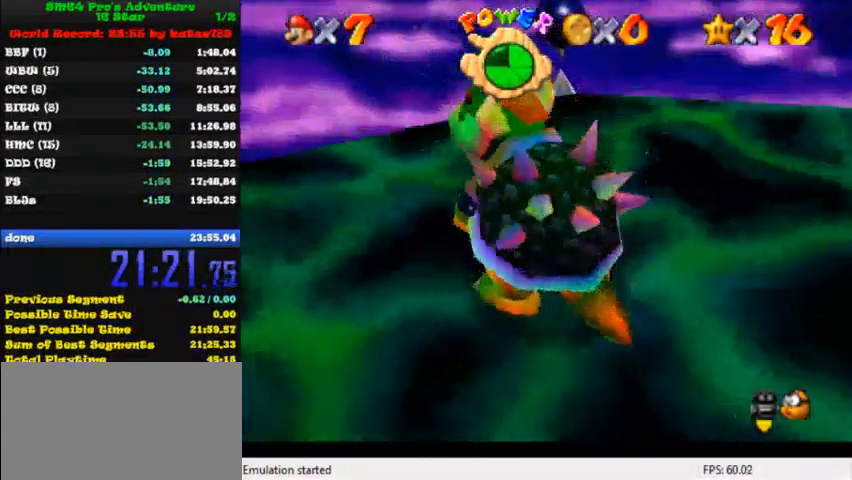
{"keys": ["down", "left"], "events": [[80, "down", "down"], [240, "right", "up"], [520, "left", "down"]]}
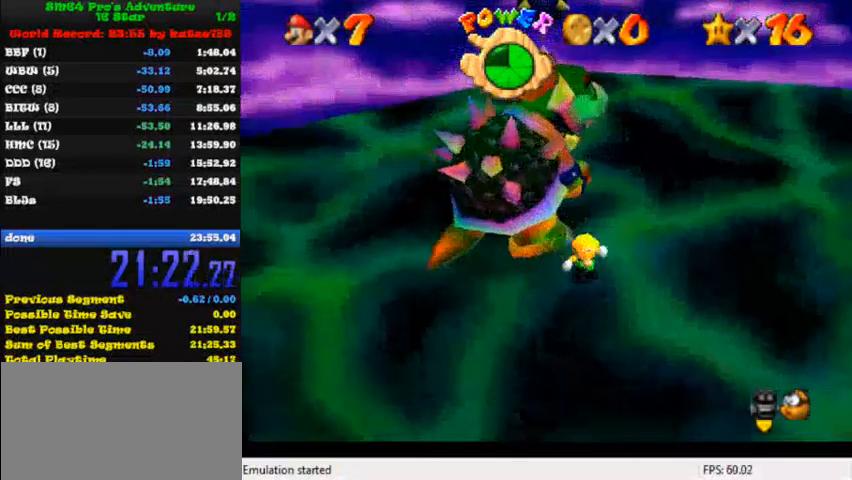
{"keys": ["up"], "events": [[80, "down", "up"], [240, "up", "down"], [480, "left", "up"]]}